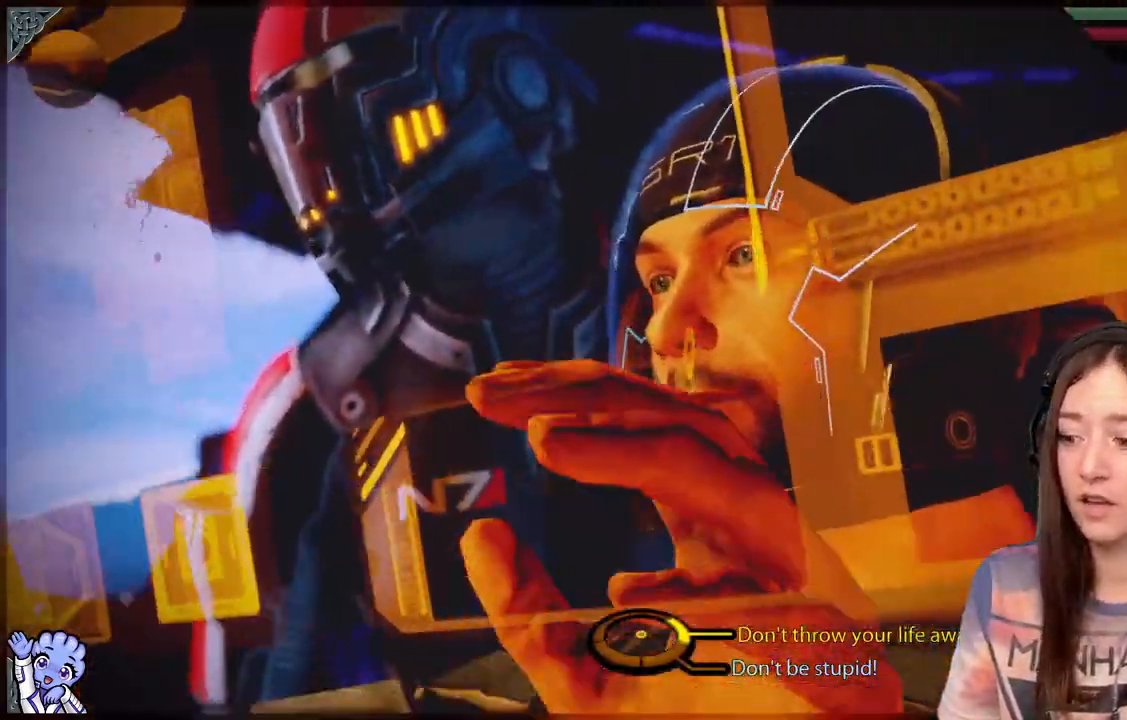
Gameplay with a controller (Xbox layout); each line is a JSON object with the inputs held at the frame after it. "events" lists button and stick changes between this image and that frame as [ms after this image, input, new state], when the widget could be followed in between.
{"buttons": [], "left_stick": "down-right", "right_stick": "center", "events": [[467, "left_stick", "down-right"]]}
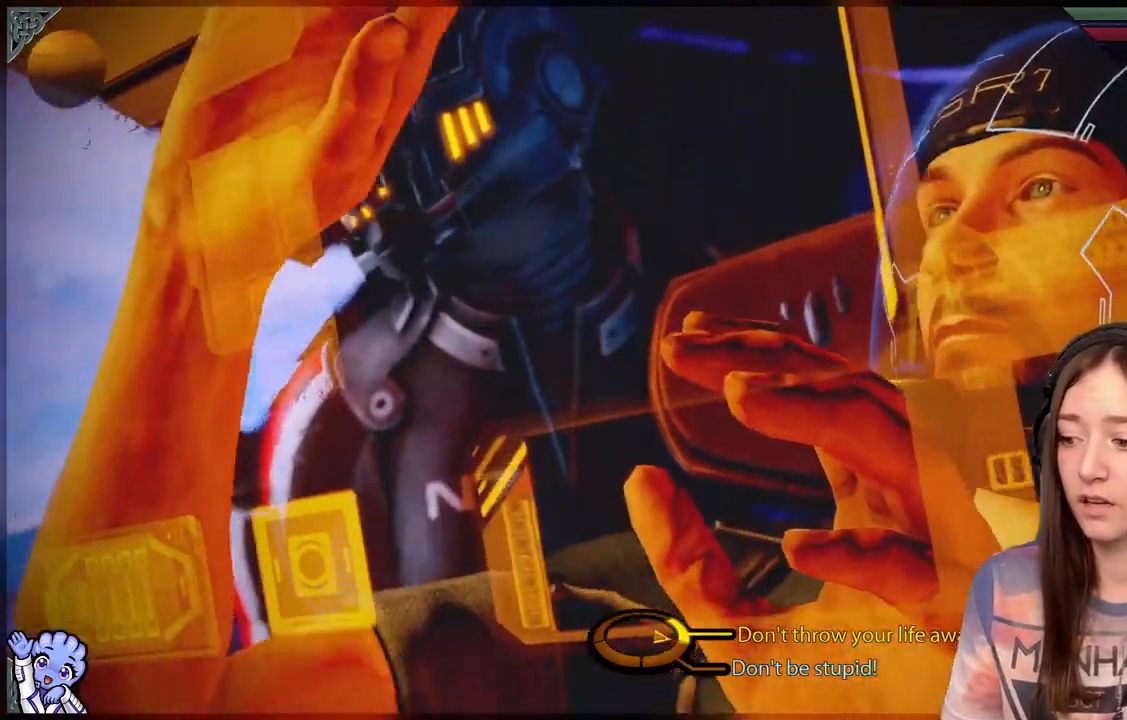
{"buttons": [], "left_stick": "right", "right_stick": "center", "events": [[300, "left_stick", "right"]]}
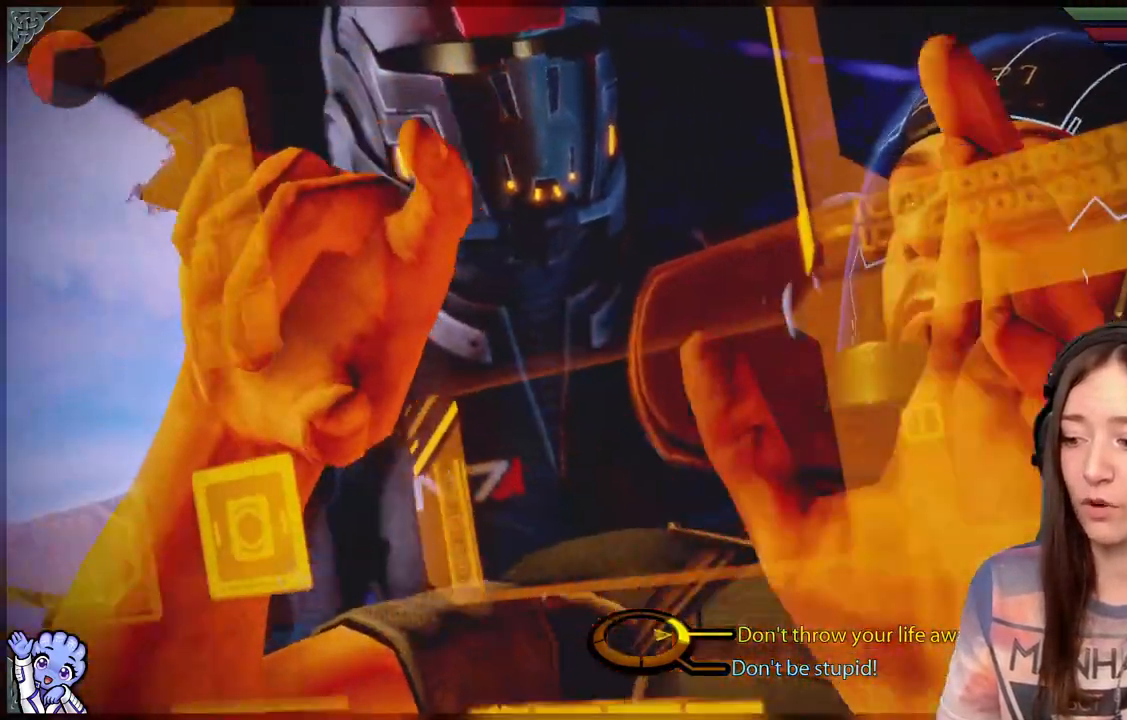
{"buttons": ["A"], "left_stick": "right", "right_stick": "center", "events": [[417, "A", "down"]]}
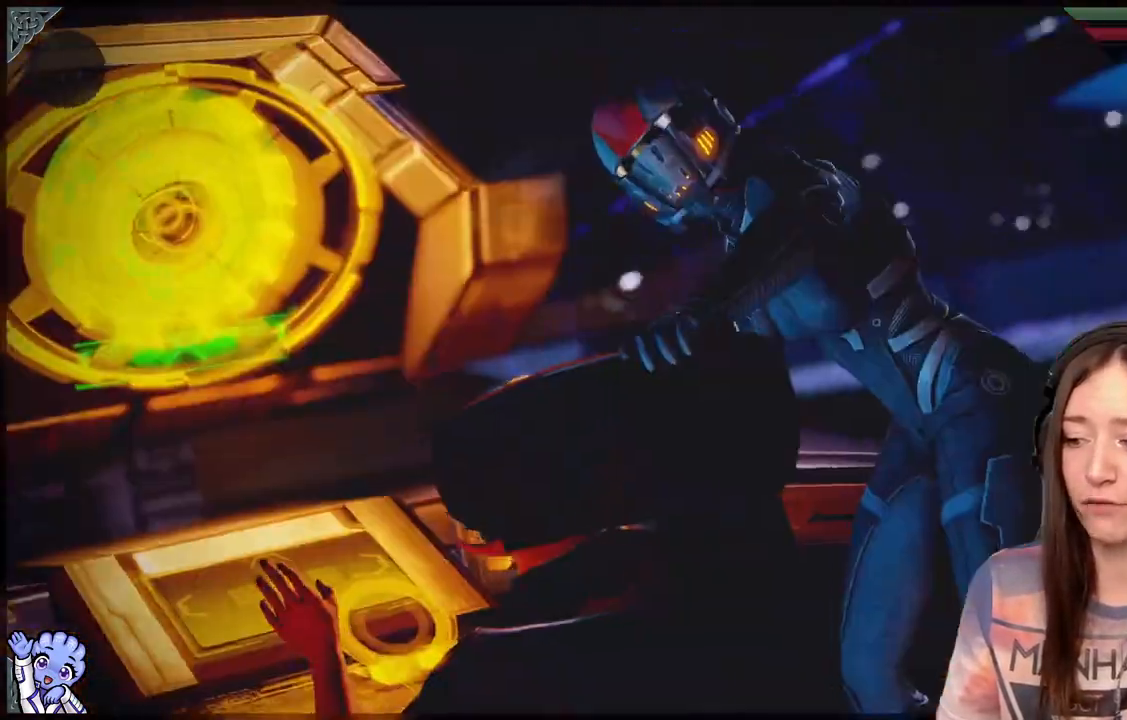
{"buttons": [], "left_stick": "center", "right_stick": "center", "events": [[150, "A", "up"], [233, "left_stick", "center"]]}